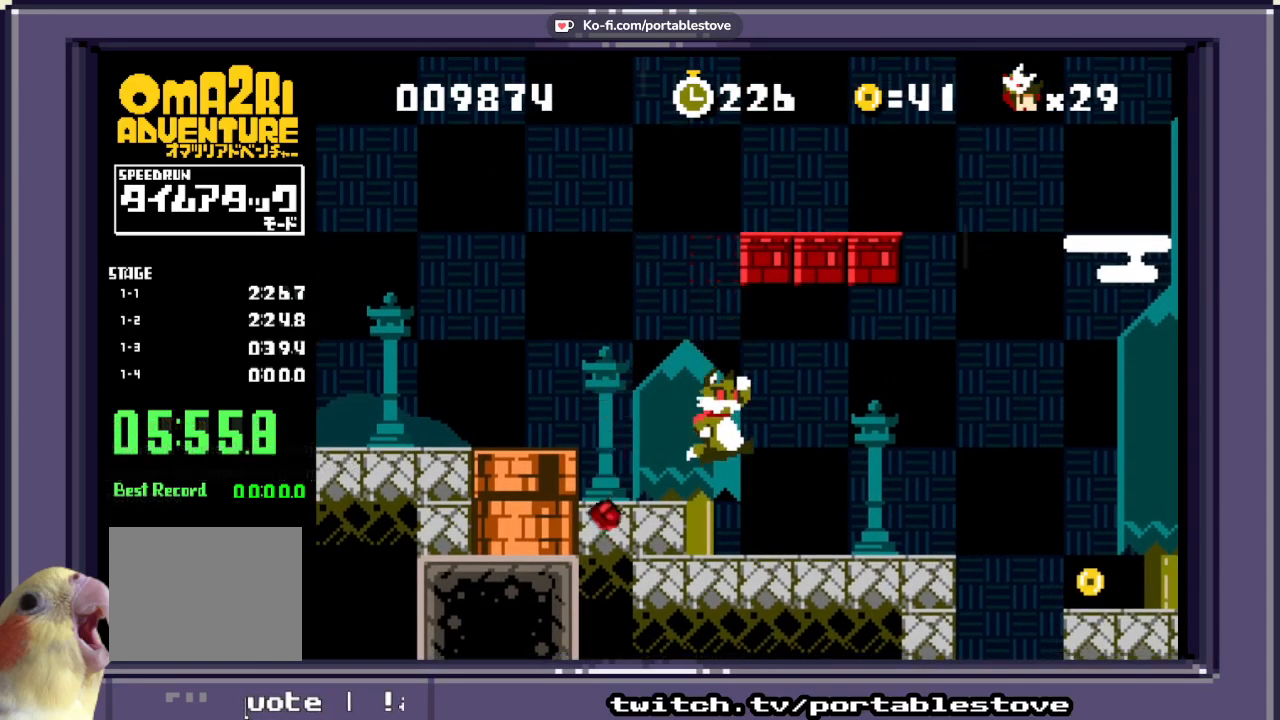
Gameplay with a controller (Xbox layout); each line is a JSON object with the inputs held at the frame after it. "events" lists button and stick changes between this image and that frame as [ms after this image, input, new state], when the widget could be followed in between. Not read: L2 L3 R2 R3 SELECT START left_stick right_stick.
{"buttons": ["X"], "events": [[33, "DPAD_UP", "up"], [267, "DPAD_RIGHT", "down"], [300, "A", "down"], [367, "DPAD_RIGHT", "up"], [500, "A", "up"]]}
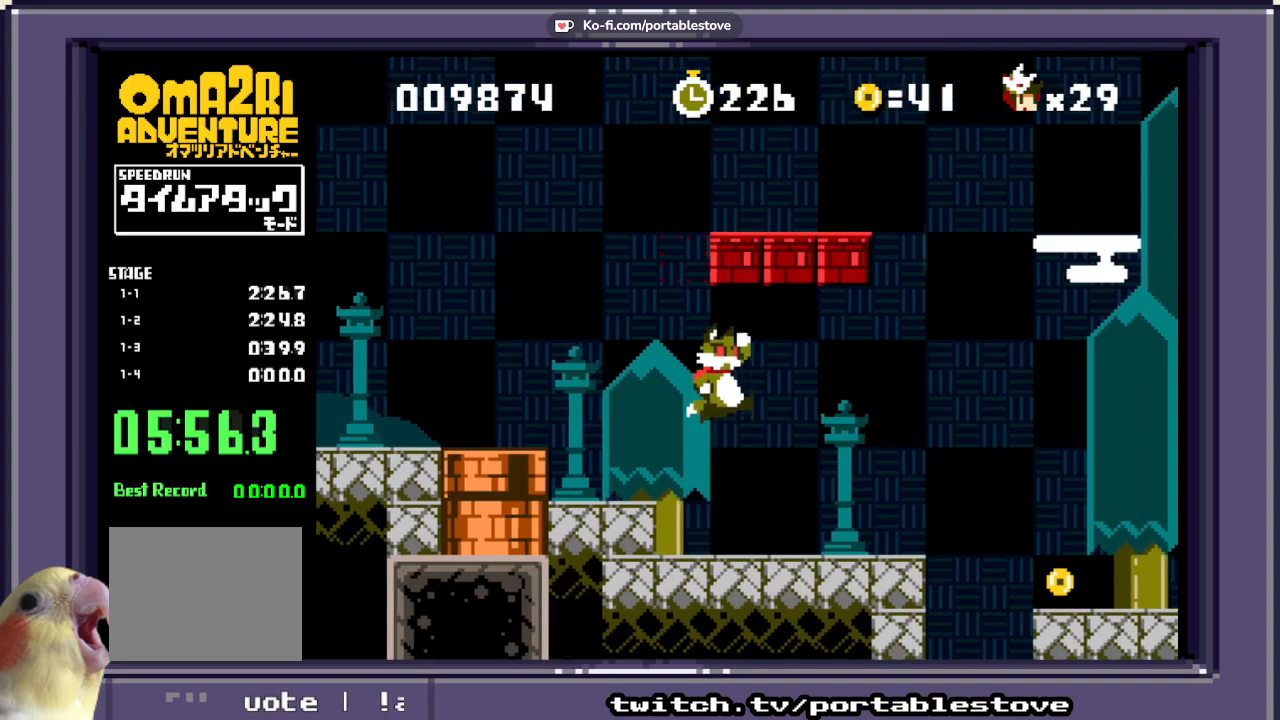
{"buttons": ["X"], "events": [[50, "A", "down"], [133, "DPAD_RIGHT", "down"], [367, "A", "up"], [367, "DPAD_RIGHT", "up"]]}
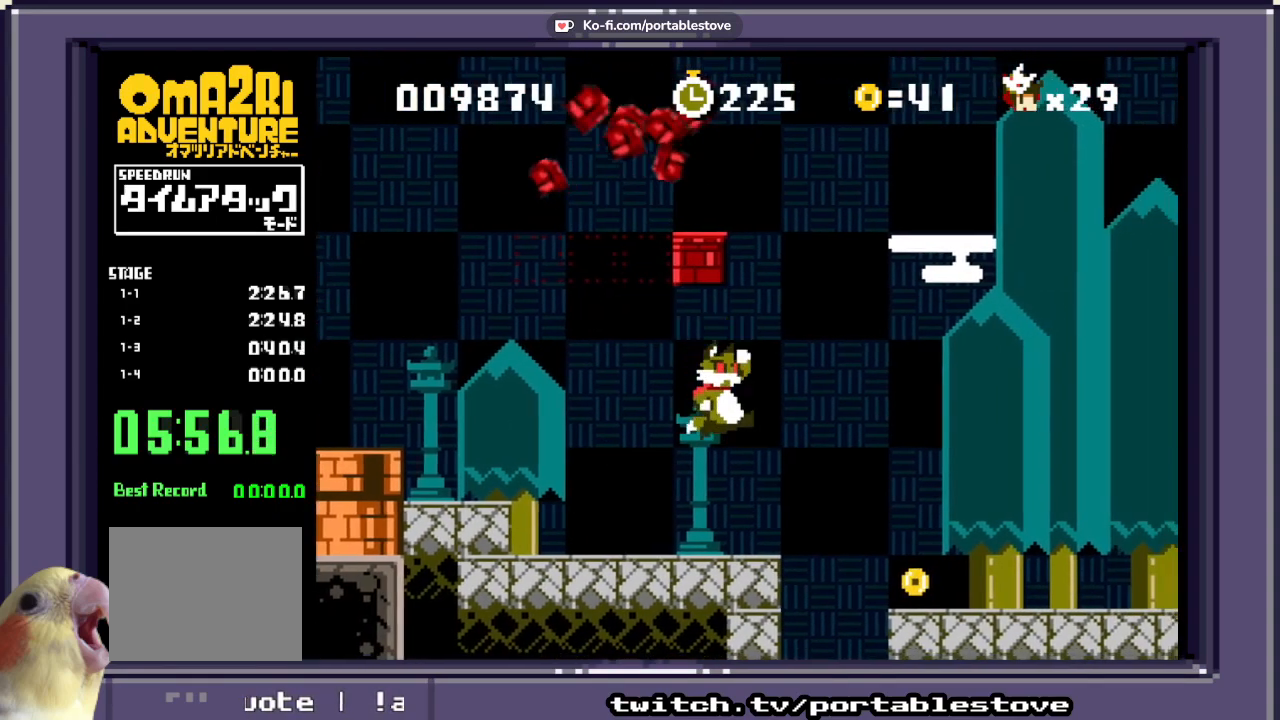
{"buttons": ["A", "X"], "events": [[100, "DPAD_LEFT", "down"], [233, "DPAD_LEFT", "up"], [333, "A", "down"]]}
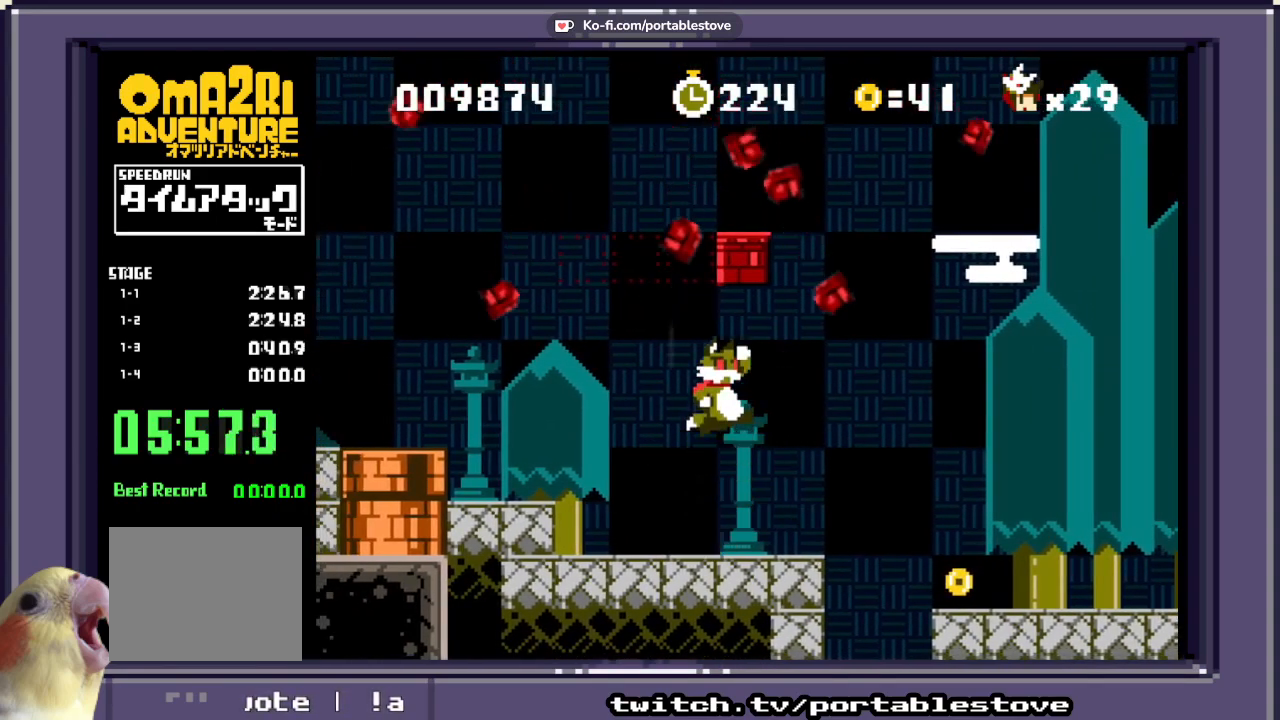
{"buttons": ["X"], "events": [[33, "A", "up"], [100, "A", "down"], [500, "A", "up"]]}
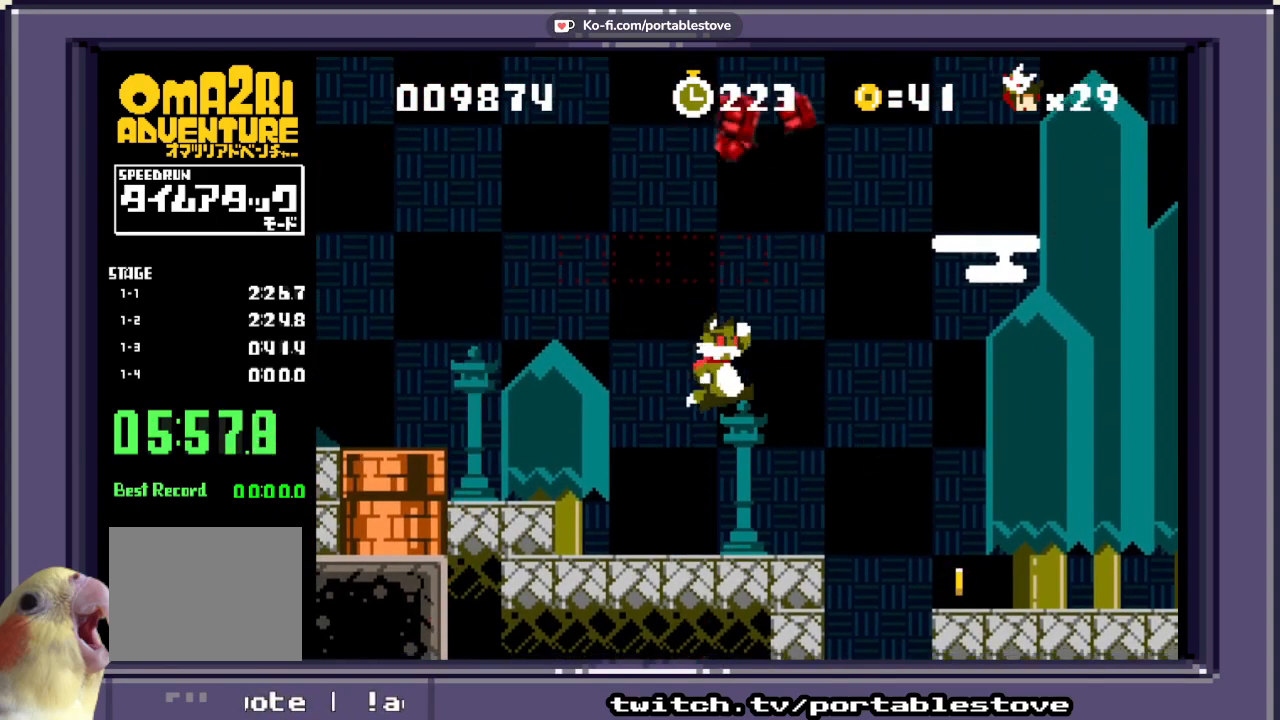
{"buttons": ["A", "X", "DPAD_RIGHT"], "events": [[333, "A", "down"], [333, "DPAD_RIGHT", "down"]]}
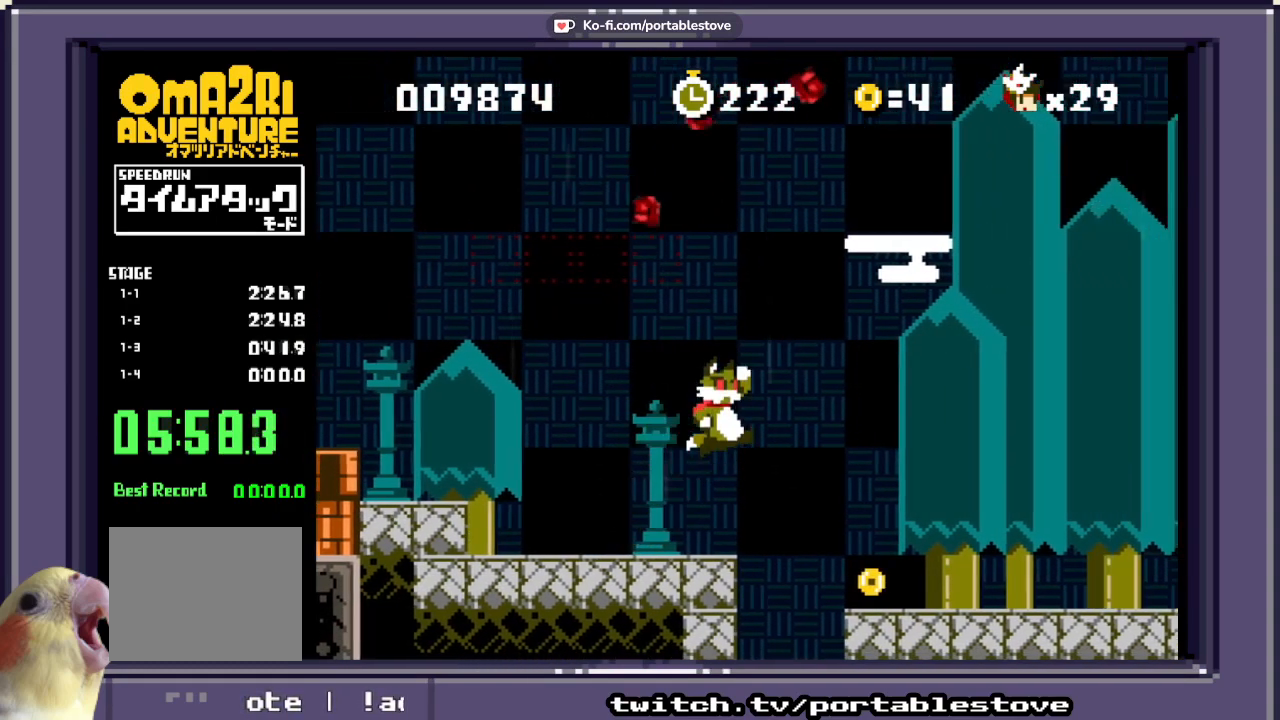
{"buttons": ["X"], "events": [[33, "A", "up"], [283, "DPAD_RIGHT", "up"]]}
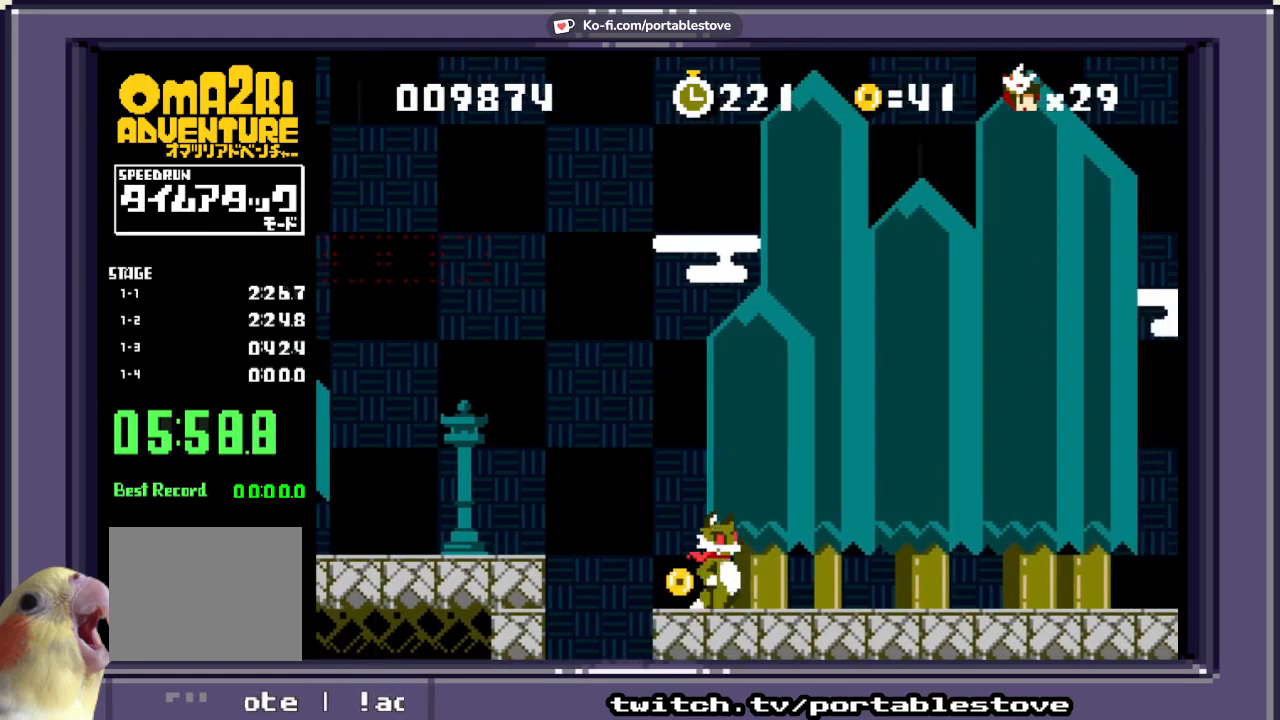
{"buttons": ["DPAD_RIGHT"], "events": [[100, "DPAD_LEFT", "down"], [200, "DPAD_LEFT", "up"], [400, "DPAD_RIGHT", "down"], [500, "X", "up"]]}
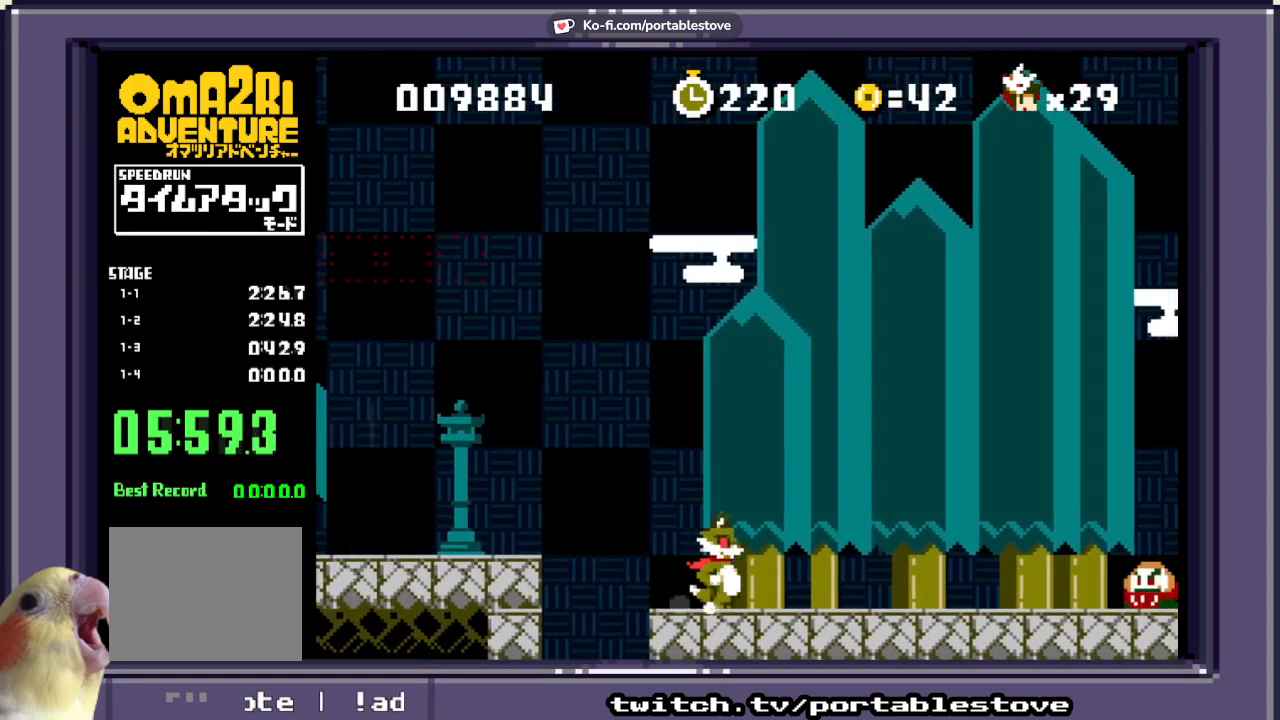
{"buttons": ["X", "DPAD_RIGHT"], "events": [[83, "X", "down"], [133, "DPAD_RIGHT", "up"], [200, "X", "up"], [283, "X", "down"], [483, "DPAD_RIGHT", "down"]]}
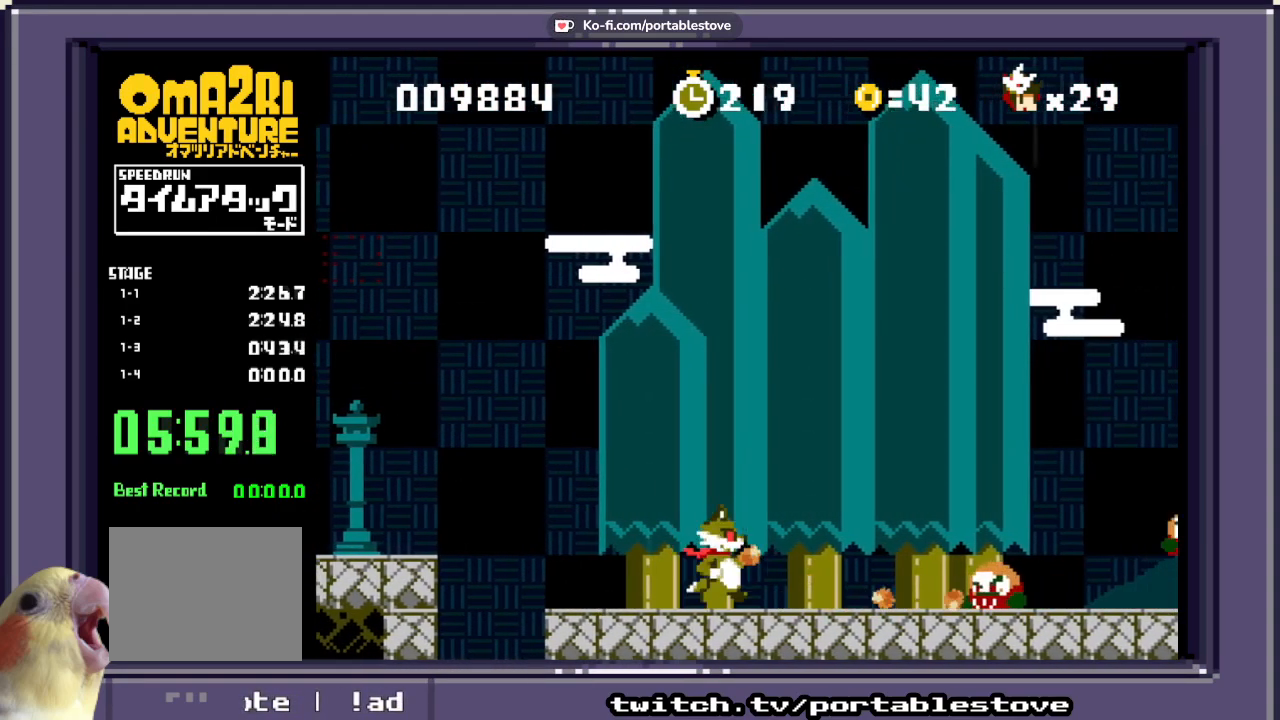
{"buttons": ["A", "X", "DPAD_RIGHT"], "events": [[183, "A", "down"]]}
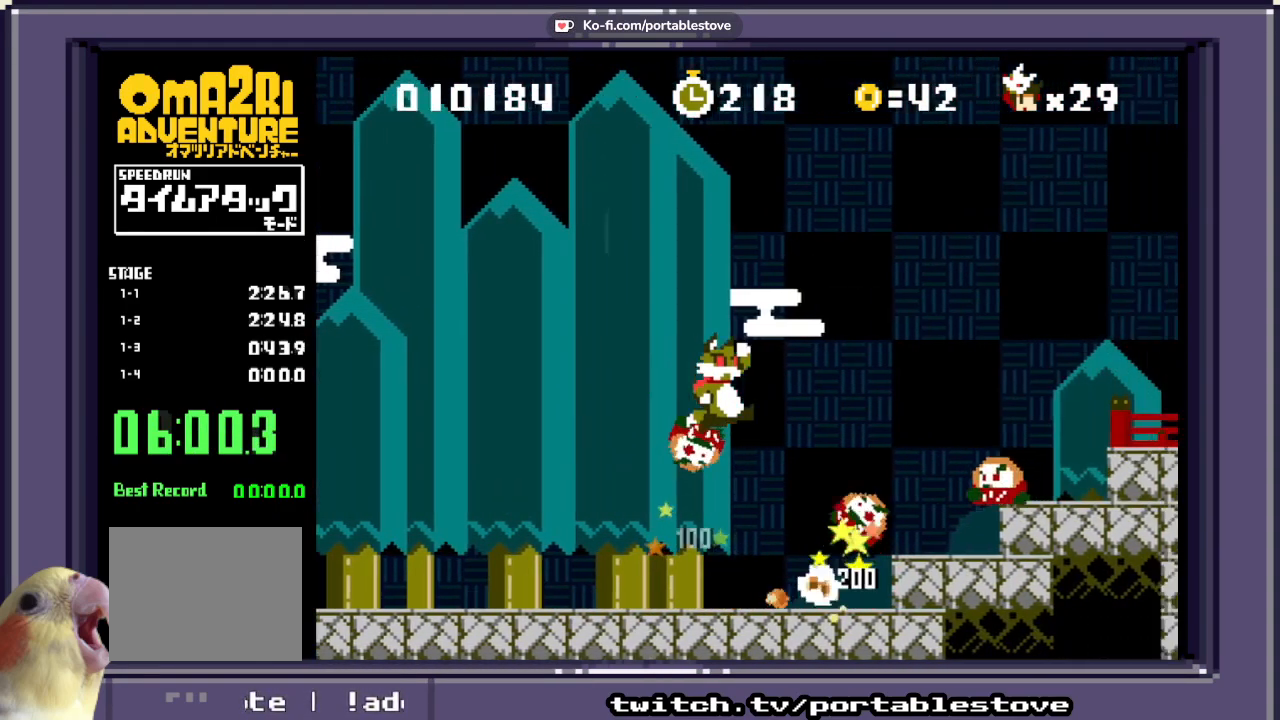
{"buttons": ["X", "DPAD_LEFT"], "events": [[100, "DPAD_RIGHT", "up"], [267, "A", "up"], [367, "DPAD_LEFT", "down"]]}
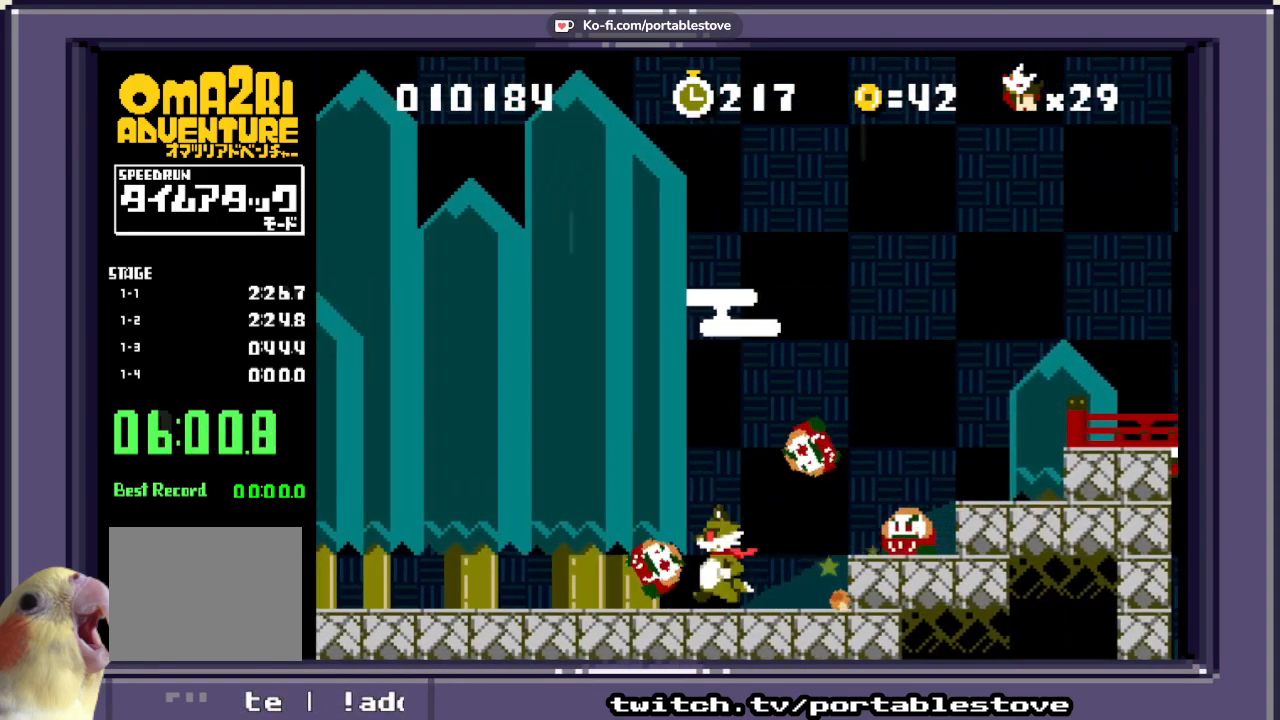
{"buttons": [], "events": [[33, "DPAD_LEFT", "up"], [150, "DPAD_RIGHT", "down"], [167, "X", "up"], [233, "DPAD_RIGHT", "up"], [300, "A", "down"], [417, "X", "down"], [467, "A", "up"], [500, "X", "up"]]}
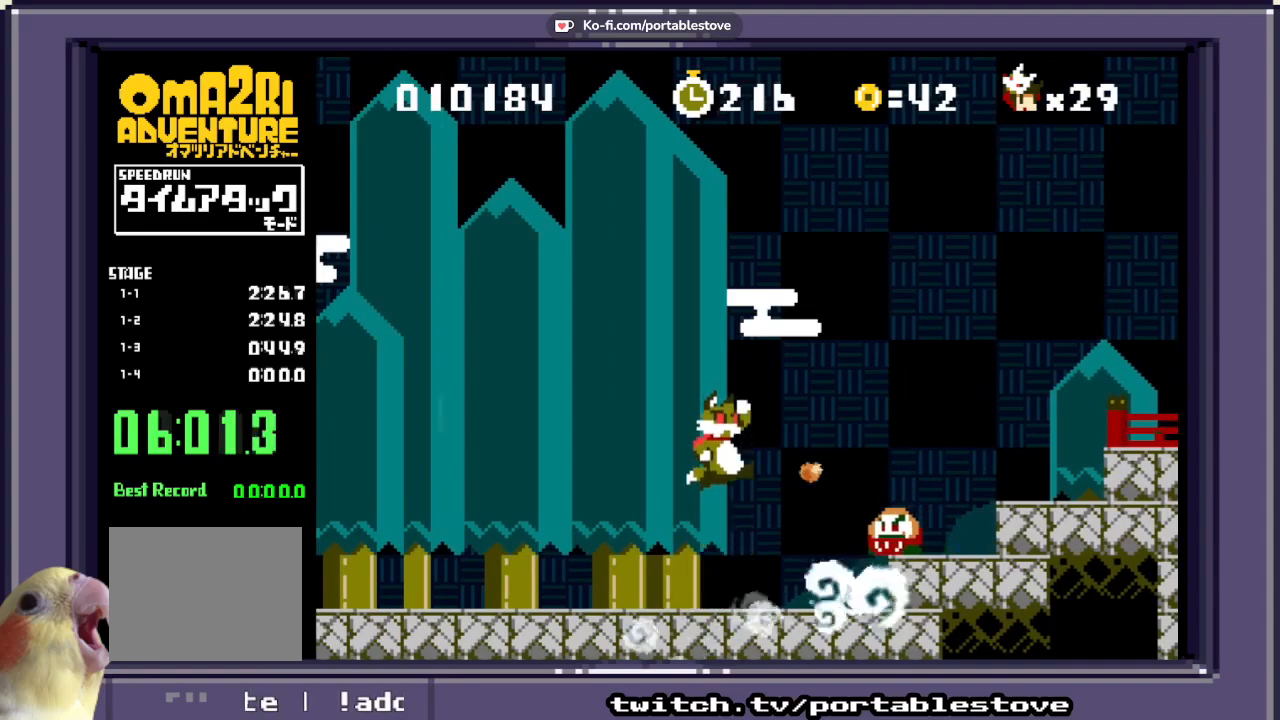
{"buttons": ["X", "DPAD_RIGHT"], "events": [[117, "X", "down"], [467, "DPAD_RIGHT", "down"]]}
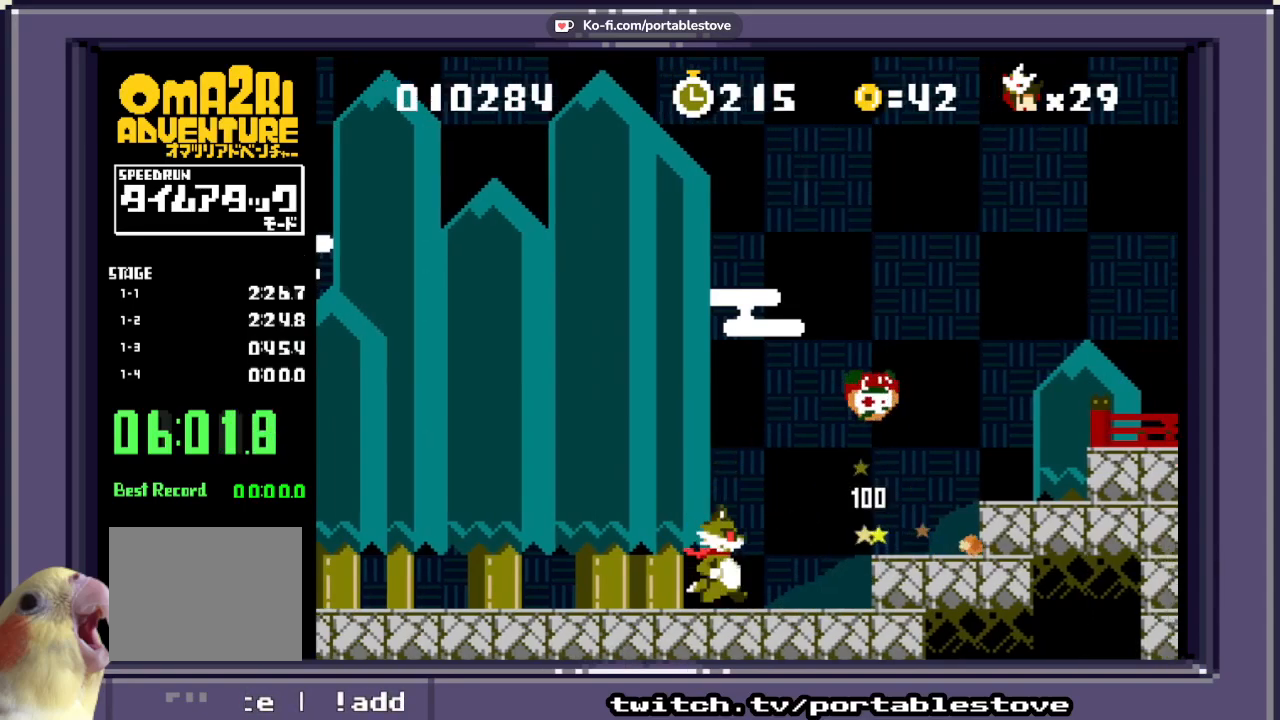
{"buttons": ["X", "DPAD_RIGHT"], "events": [[133, "A", "down"], [500, "A", "up"]]}
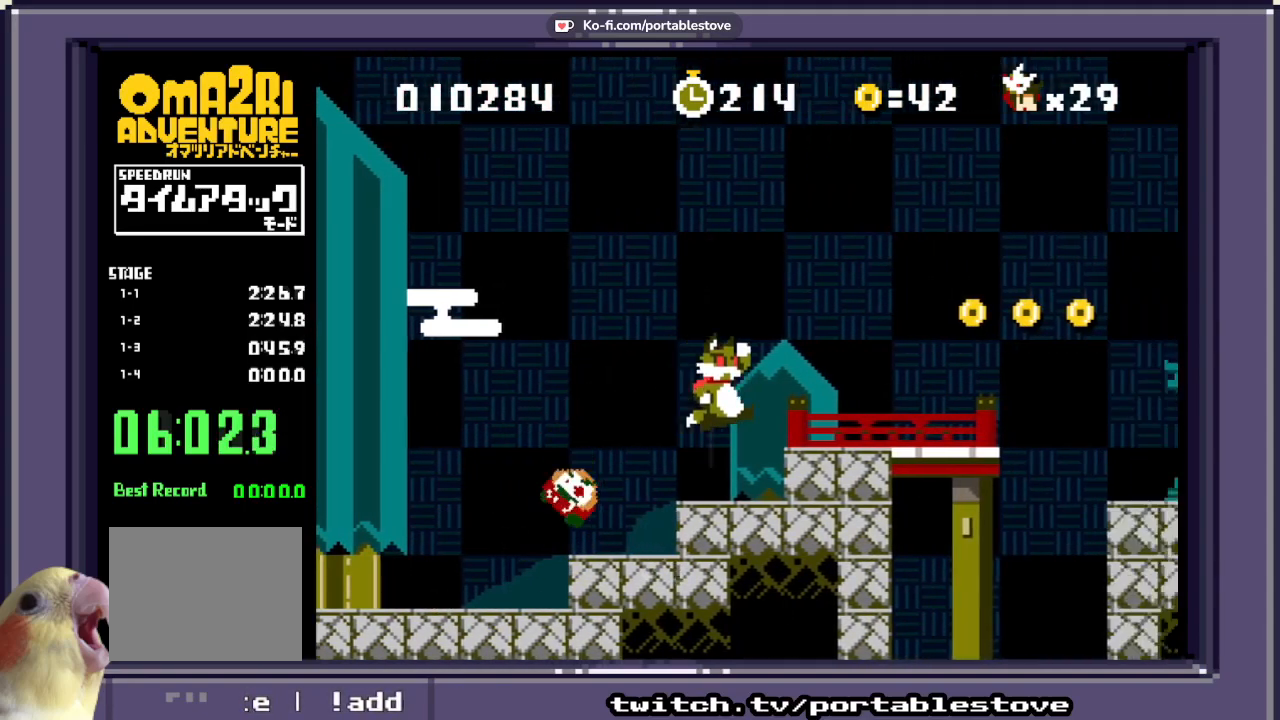
{"buttons": ["X", "DPAD_RIGHT"], "events": [[100, "DPAD_RIGHT", "up"], [467, "DPAD_RIGHT", "down"]]}
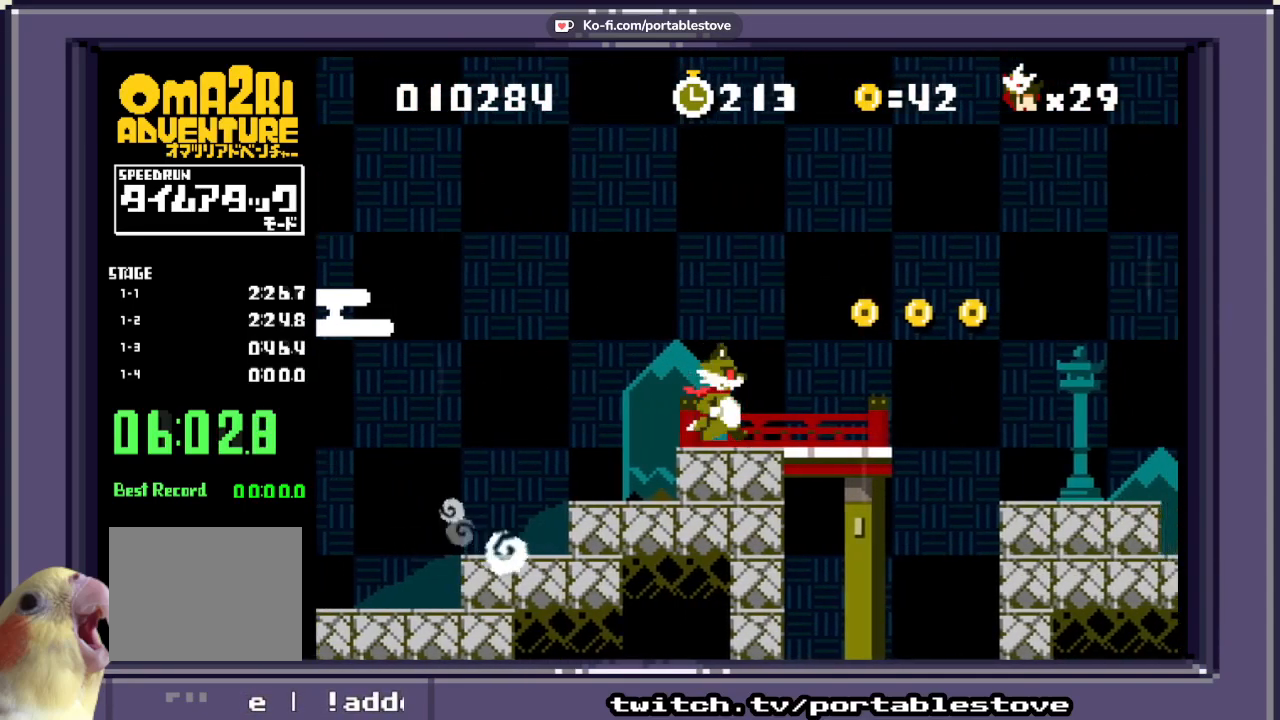
{"buttons": ["X", "DPAD_RIGHT"], "events": [[200, "A", "down"], [367, "A", "up"]]}
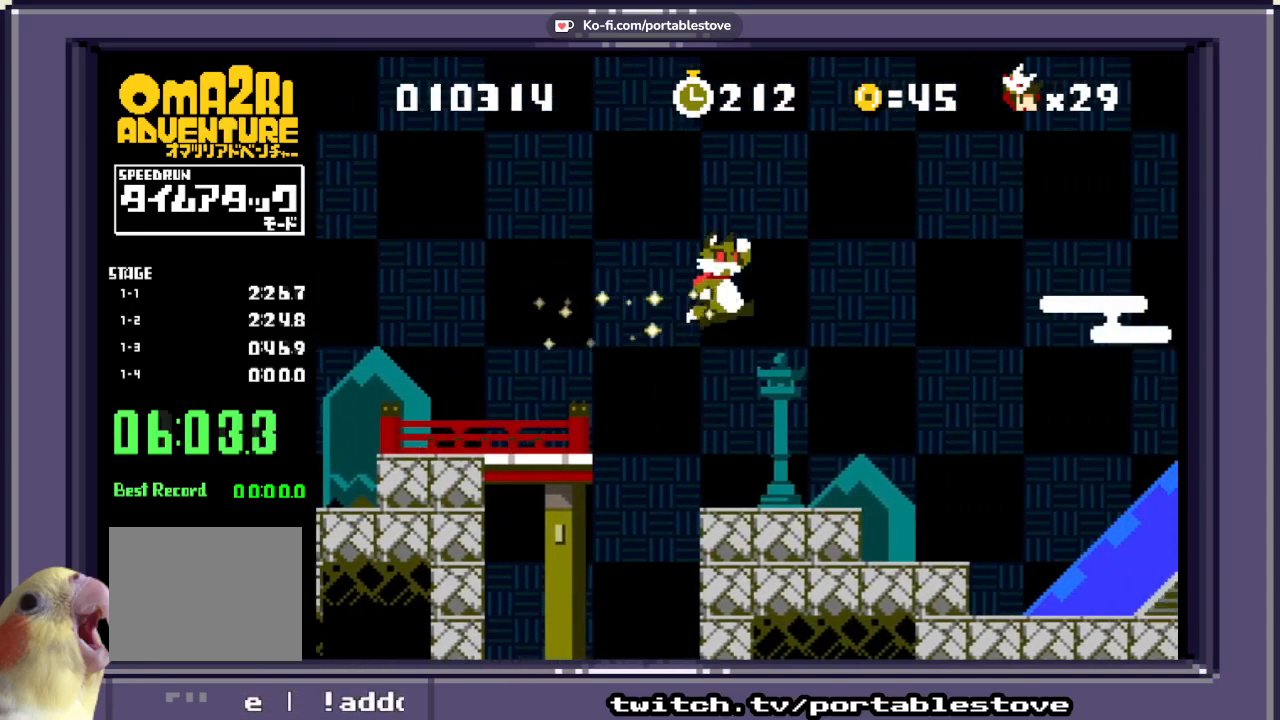
{"buttons": ["X"], "events": [[133, "DPAD_RIGHT", "up"]]}
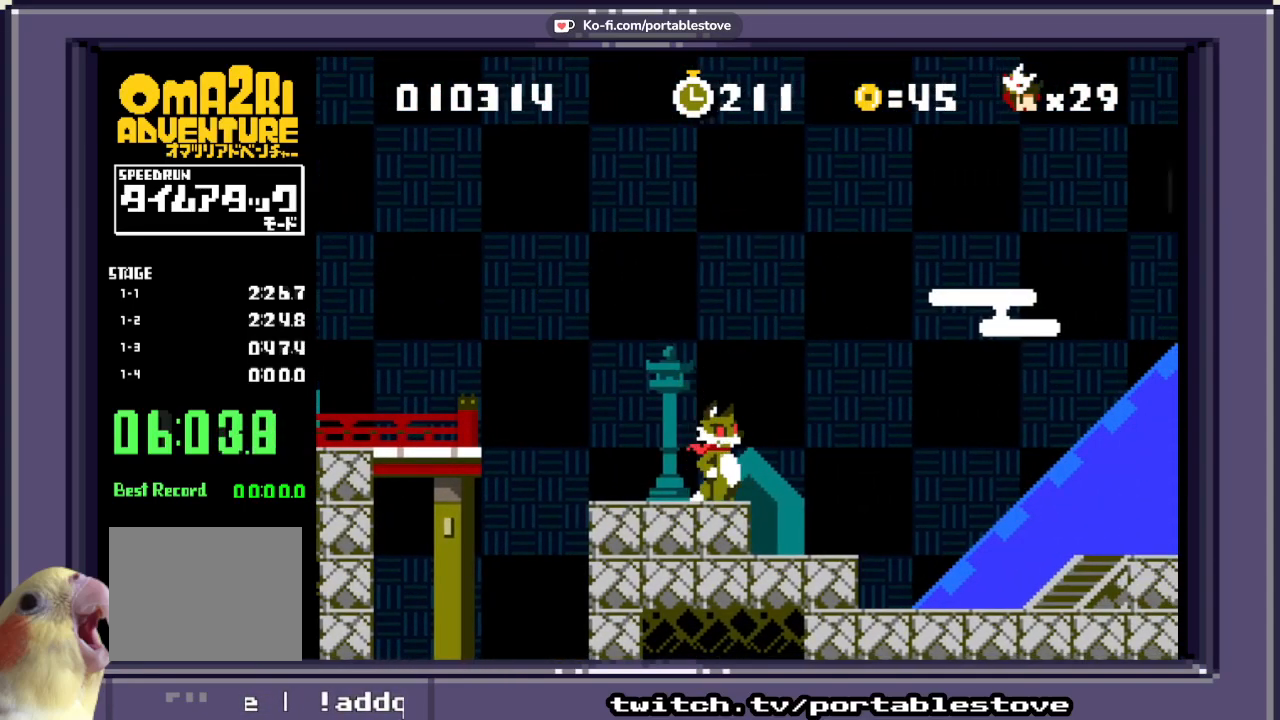
{"buttons": ["X"]}
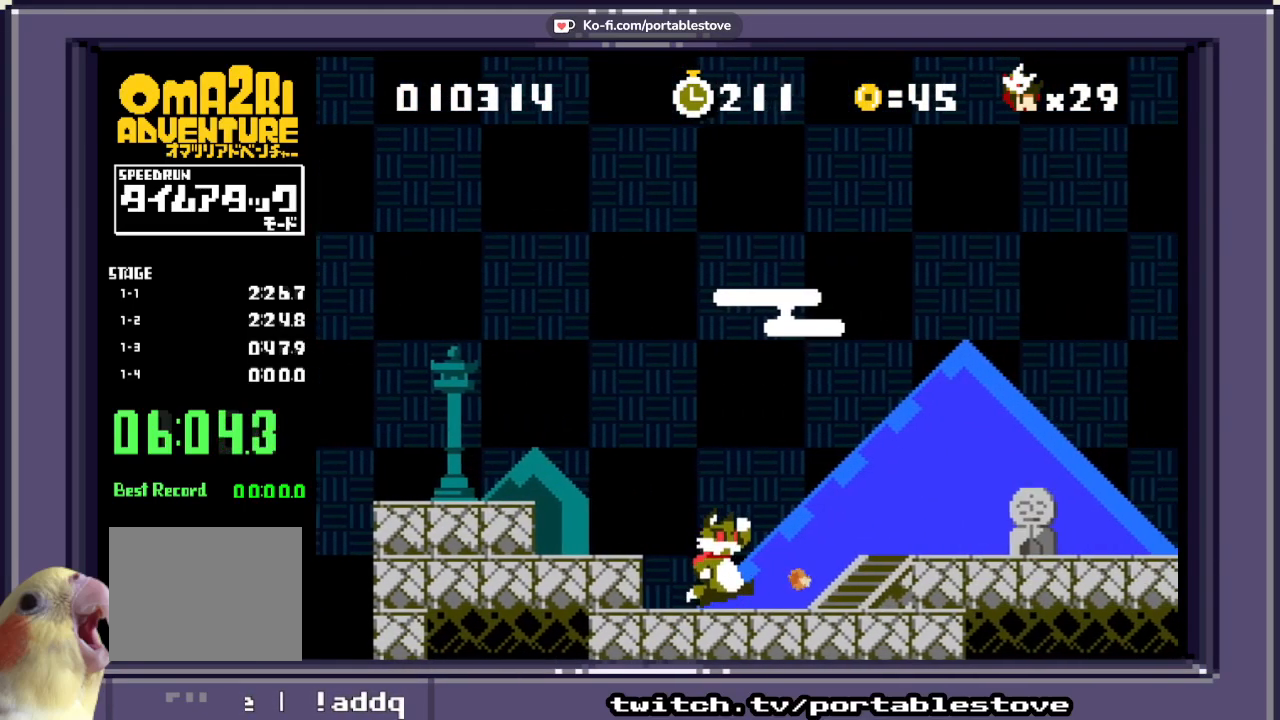
{"buttons": ["X", "DPAD_RIGHT"], "events": [[233, "DPAD_RIGHT", "down"], [283, "A", "down"], [433, "A", "up"]]}
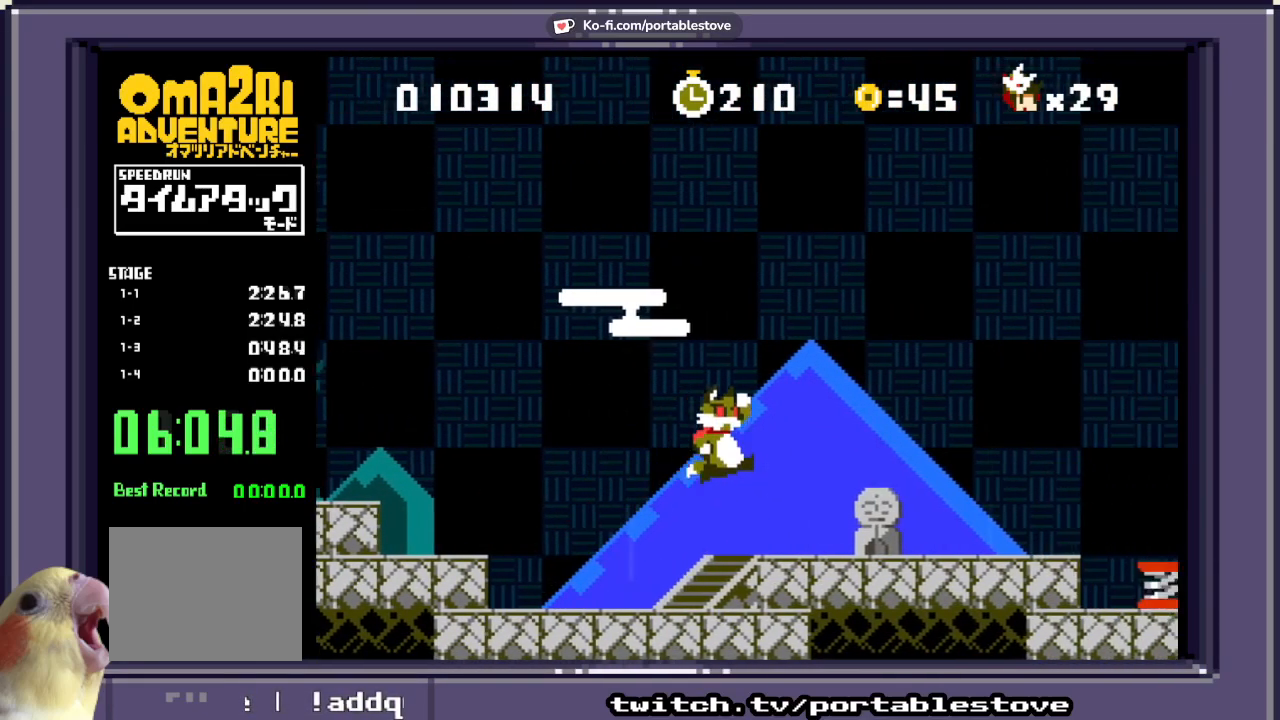
{"buttons": ["X"], "events": [[267, "DPAD_RIGHT", "up"]]}
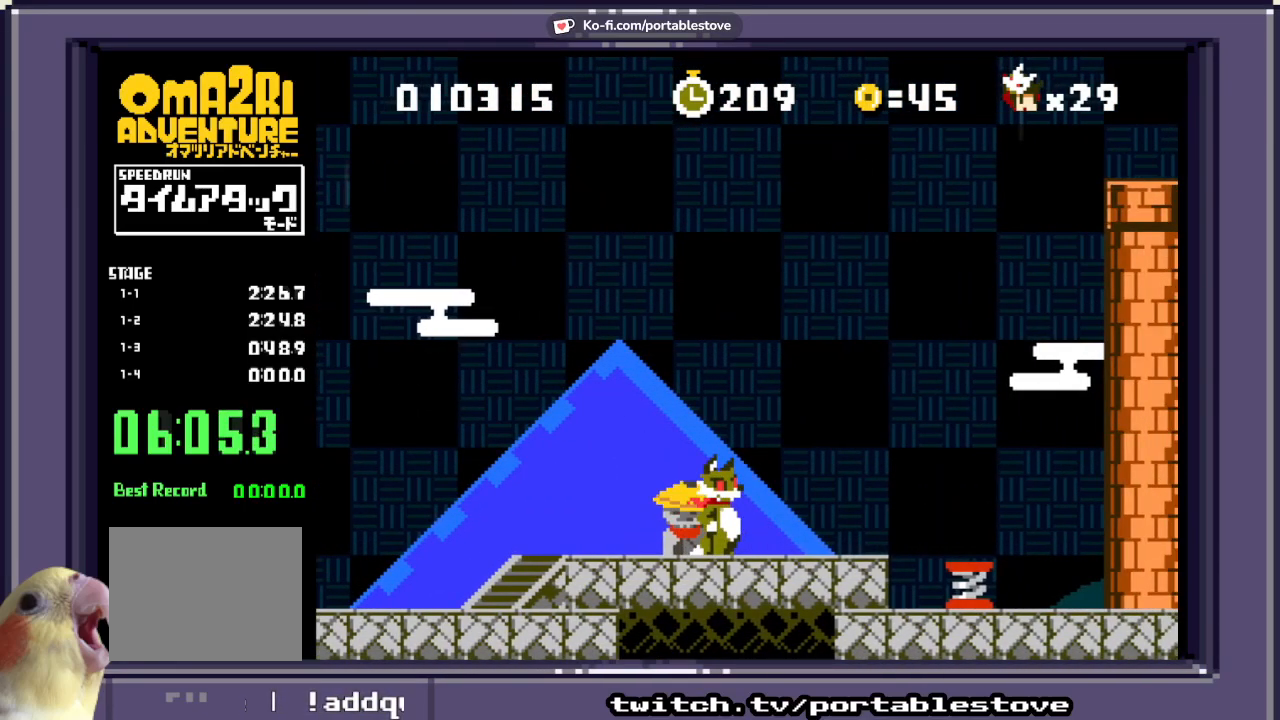
{"buttons": ["X"], "events": [[167, "DPAD_RIGHT", "down"], [233, "A", "down"], [433, "A", "up"], [500, "DPAD_RIGHT", "up"]]}
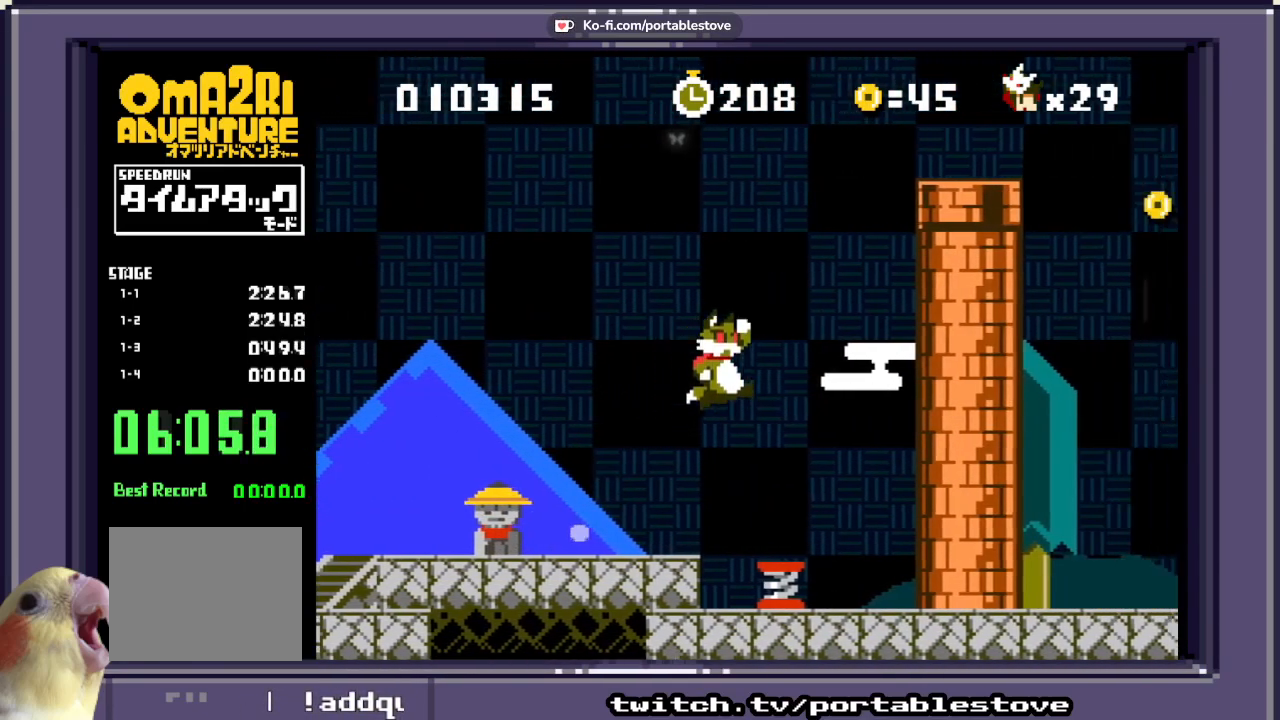
{"buttons": ["A", "X"], "events": [[233, "A", "down"], [300, "DPAD_RIGHT", "down"], [400, "DPAD_RIGHT", "up"]]}
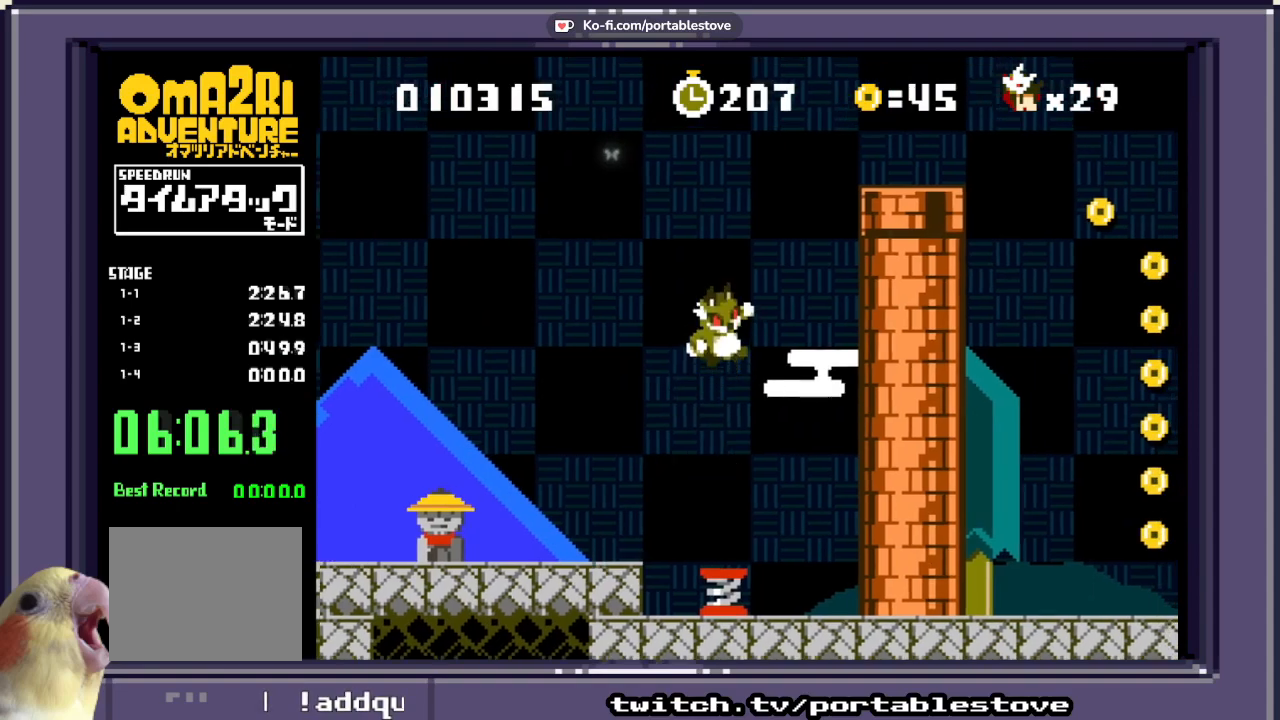
{"buttons": ["A", "X"], "events": []}
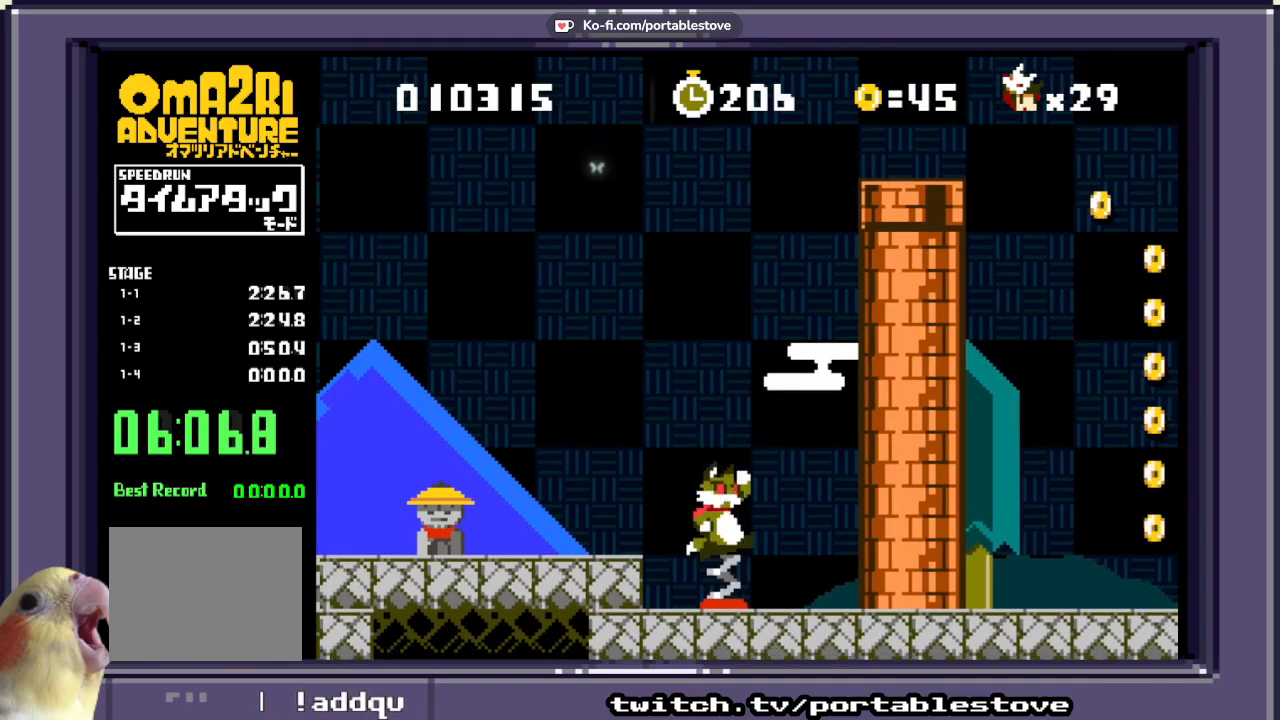
{"buttons": ["A", "X"], "events": [[67, "DPAD_RIGHT", "down"], [333, "DPAD_RIGHT", "up"]]}
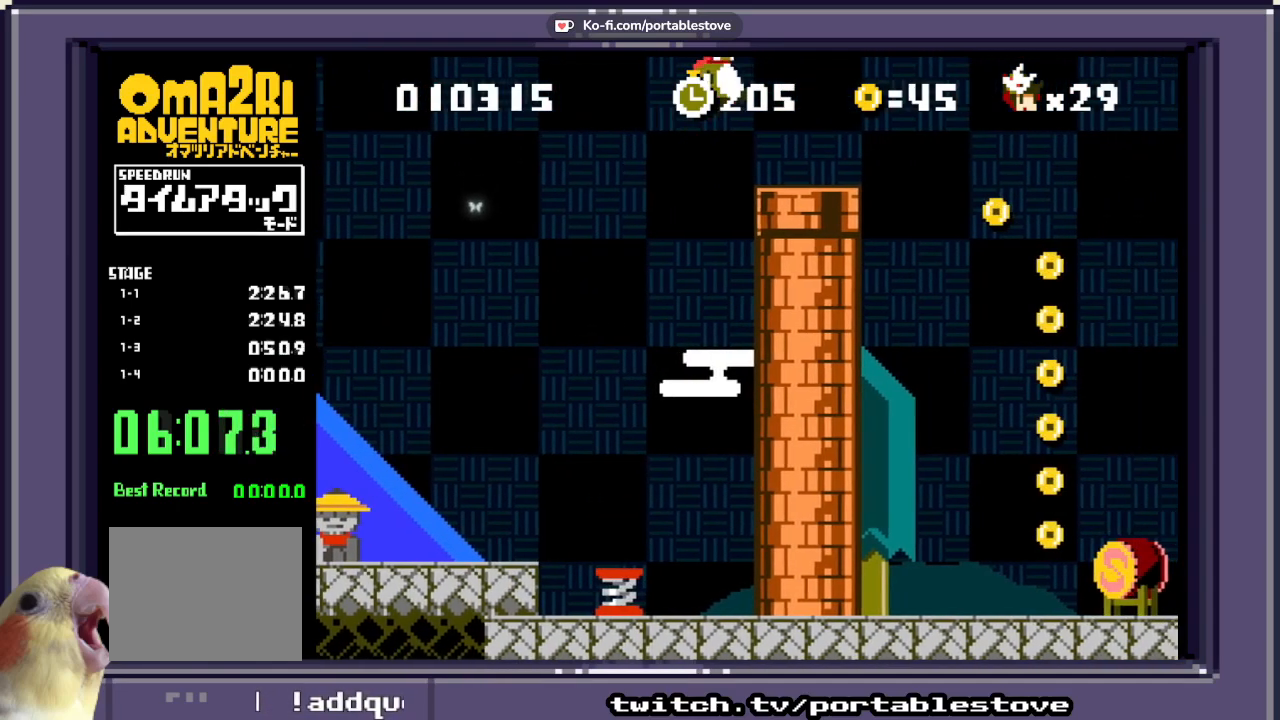
{"buttons": ["A", "X"], "events": [[33, "DPAD_RIGHT", "down"], [200, "A", "up"], [233, "DPAD_RIGHT", "up"], [467, "A", "down"]]}
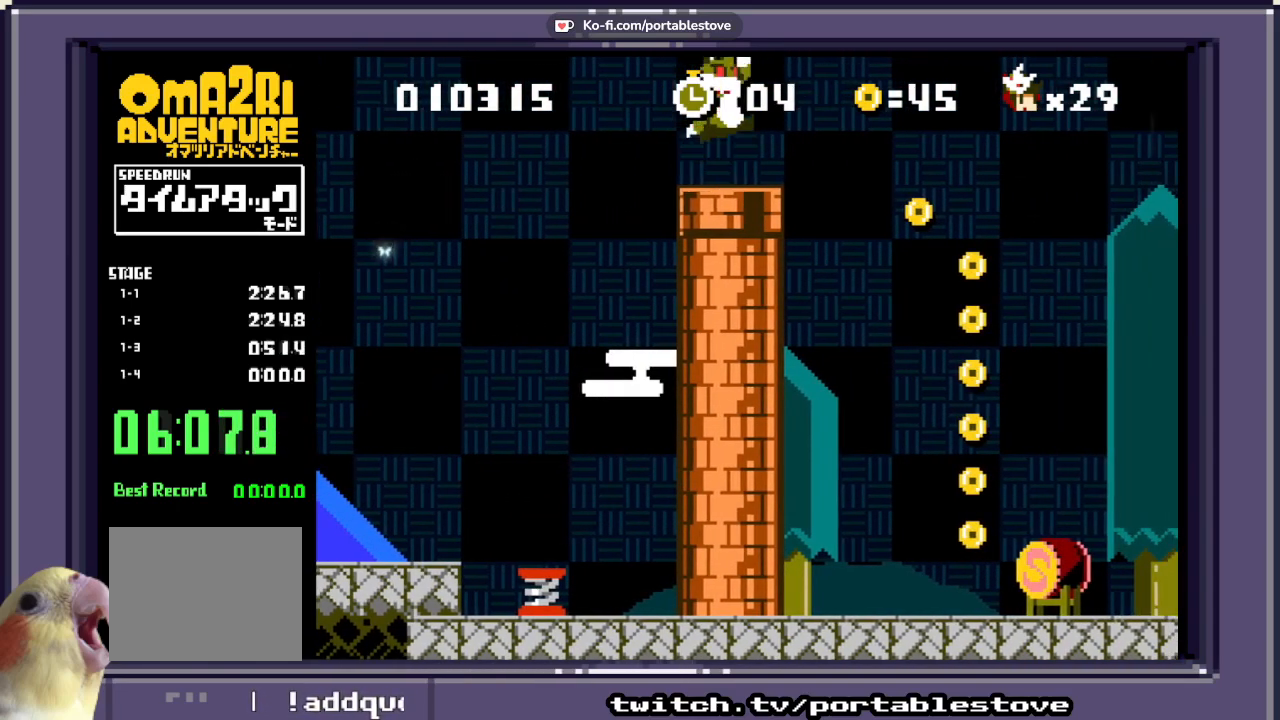
{"buttons": ["X", "DPAD_RIGHT"], "events": [[33, "DPAD_RIGHT", "down"], [150, "A", "up"], [200, "DPAD_RIGHT", "up"], [367, "DPAD_RIGHT", "down"]]}
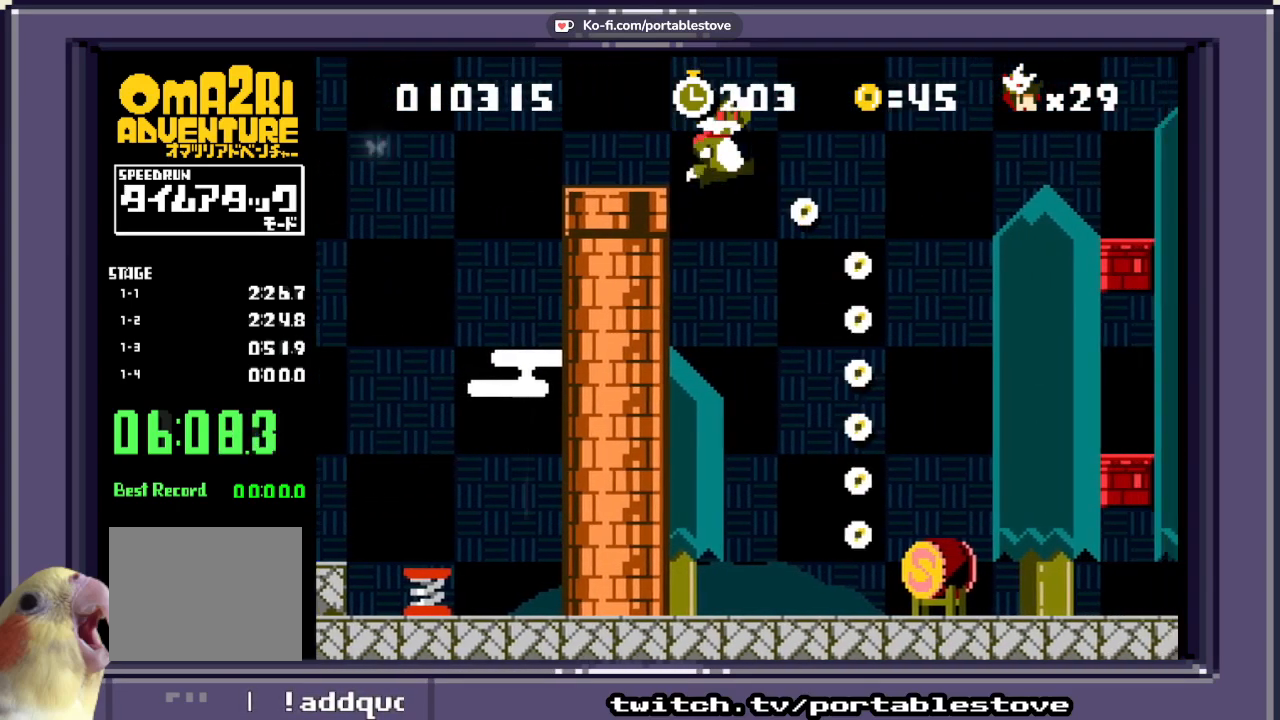
{"buttons": ["A", "X"], "events": [[233, "A", "down"], [333, "DPAD_RIGHT", "up"]]}